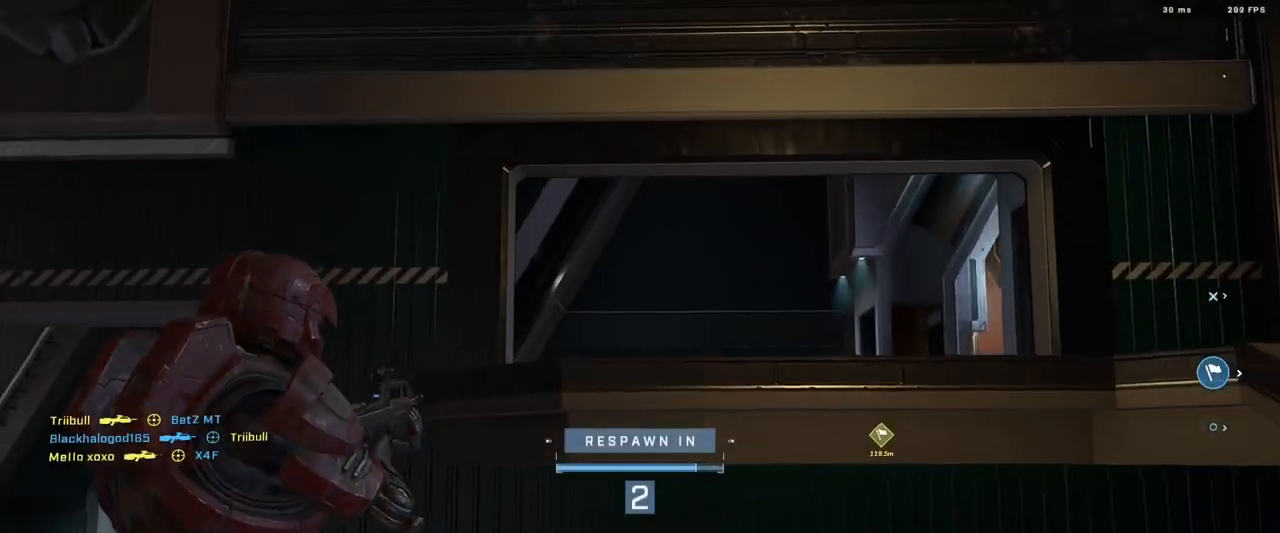
Gameplay with a controller (Xbox layout); each line is a JSON object with the inputs held at the frame after it. "events" lists button and stick changes between this image and that frame as [ms after this image, input, new state], when the widget could be followed in between.
{"buttons": [], "left_stick": "up", "right_stick": "center", "events": [[50, "R1", "up"], [283, "R1", "down"], [383, "R1", "up"]]}
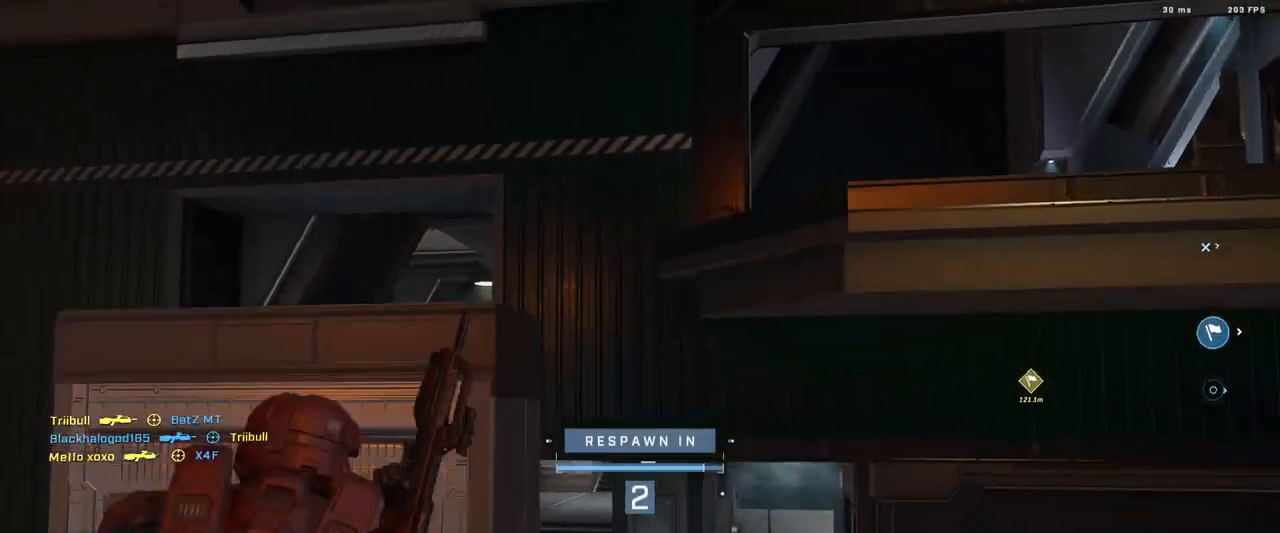
{"buttons": [], "left_stick": "up", "right_stick": "center", "events": [[200, "R1", "down"], [317, "R1", "up"]]}
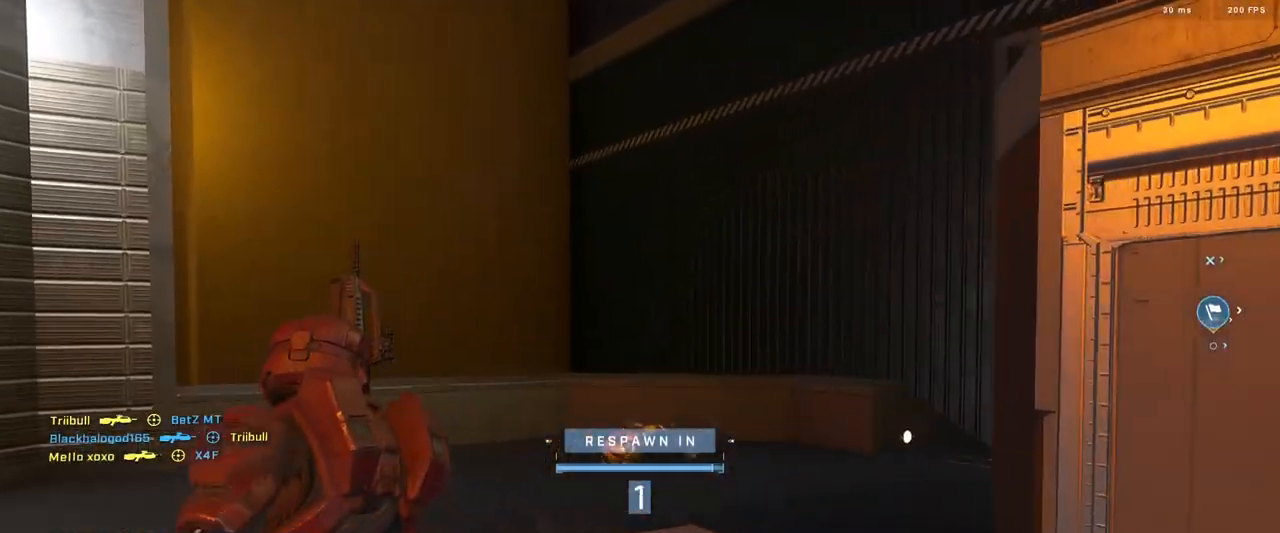
{"buttons": [], "left_stick": "up", "right_stick": "center", "events": [[233, "A", "down"], [300, "A", "up"], [367, "A", "down"], [450, "A", "up"]]}
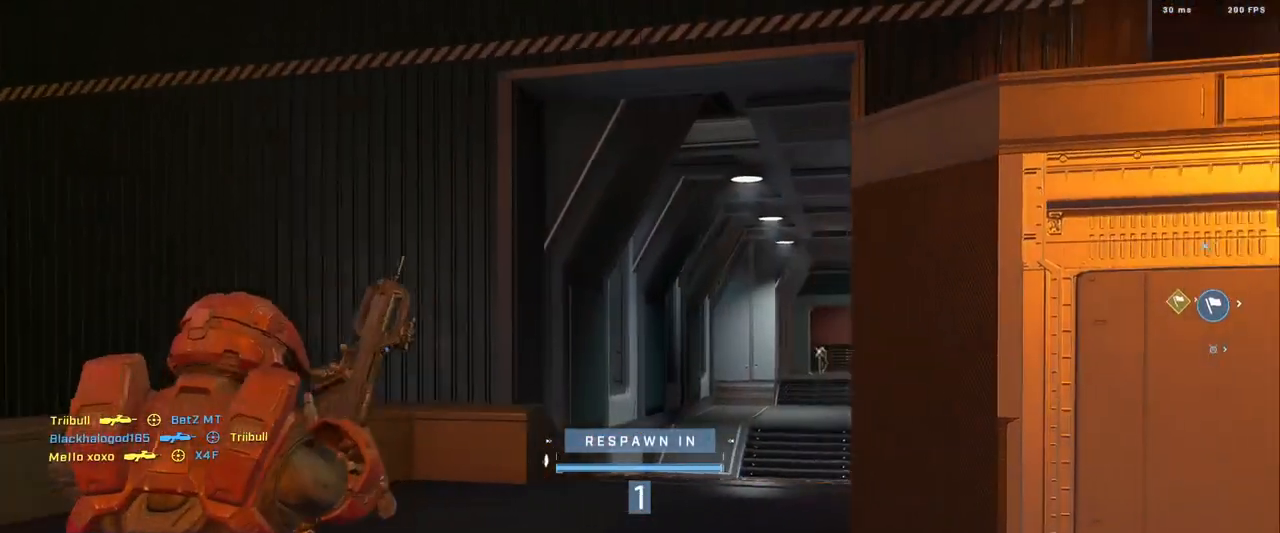
{"buttons": ["A"], "left_stick": "up", "right_stick": "center", "events": [[33, "A", "down"], [83, "A", "up"], [184, "A", "down"], [234, "A", "up"], [300, "A", "down"], [384, "A", "up"], [450, "A", "down"]]}
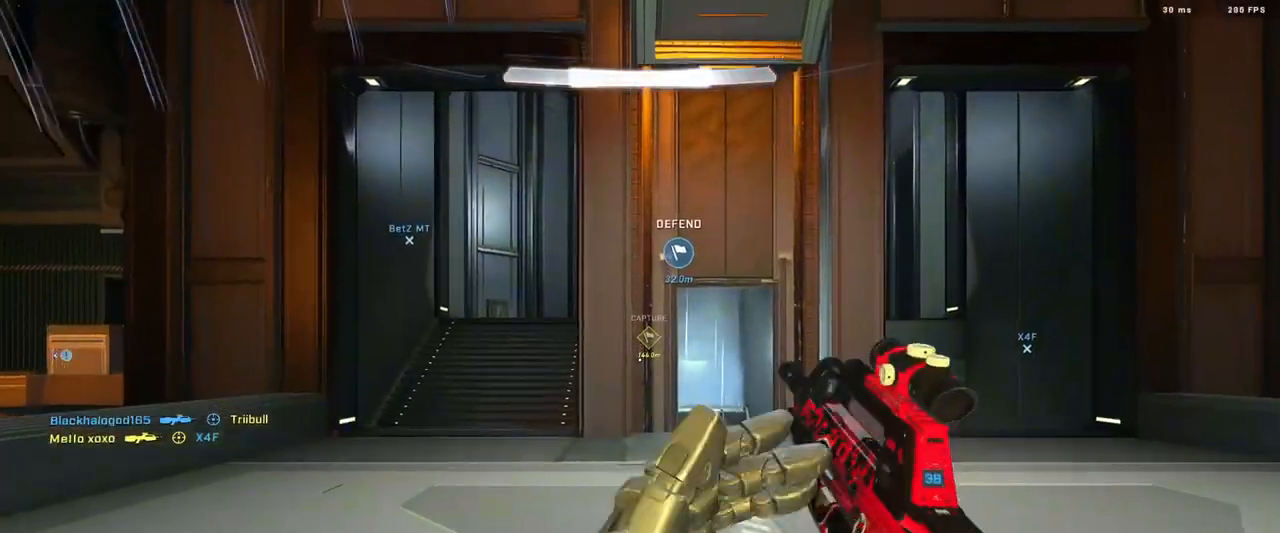
{"buttons": ["A"], "left_stick": "up", "right_stick": "right", "events": [[33, "A", "up"], [133, "A", "down"], [183, "right_stick", "right"], [200, "A", "up"], [300, "A", "down"], [317, "right_stick", "center"], [367, "A", "up"], [367, "right_stick", "left"], [417, "right_stick", "center"], [467, "A", "down"], [500, "right_stick", "right"]]}
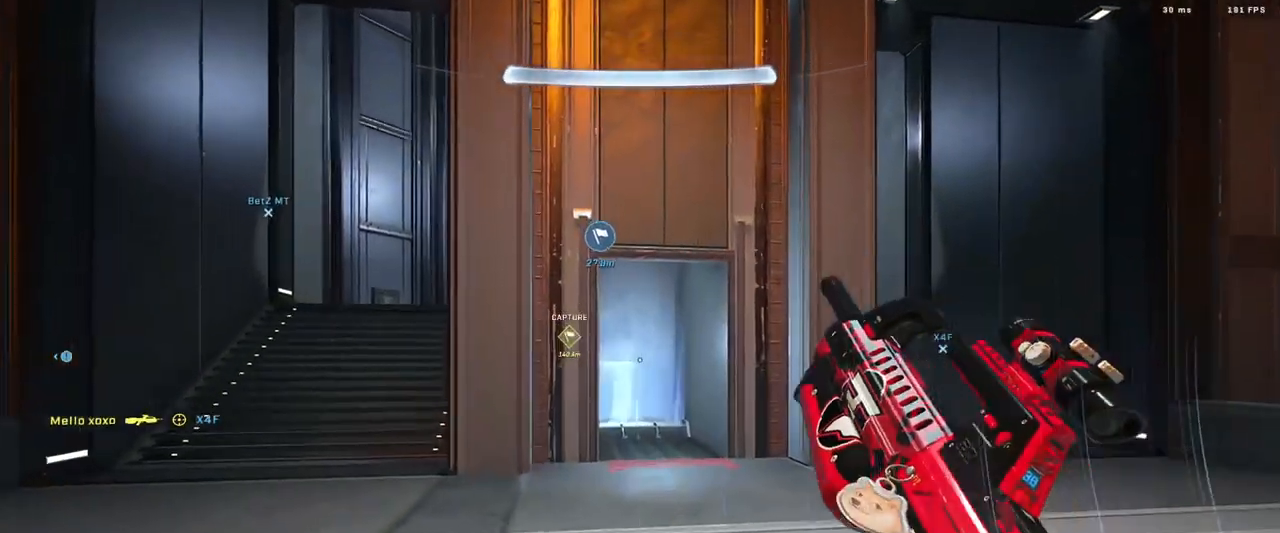
{"buttons": [], "left_stick": "up", "right_stick": "center", "events": [[33, "A", "up"], [67, "right_stick", "center"], [184, "right_stick", "left"], [317, "left_stick", "center"], [384, "right_stick", "center"], [417, "left_stick", "up"]]}
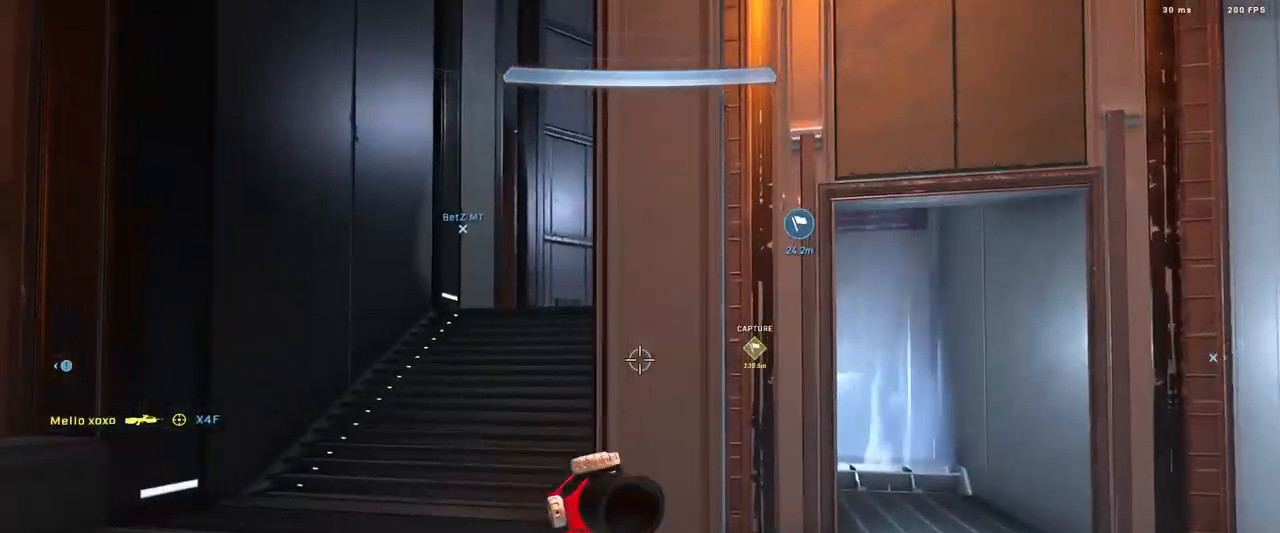
{"buttons": [], "left_stick": "up-left", "right_stick": "up-right", "events": [[250, "A", "down"], [333, "A", "up"], [383, "right_stick", "right"], [400, "left_stick", "up-left"], [450, "right_stick", "up-right"]]}
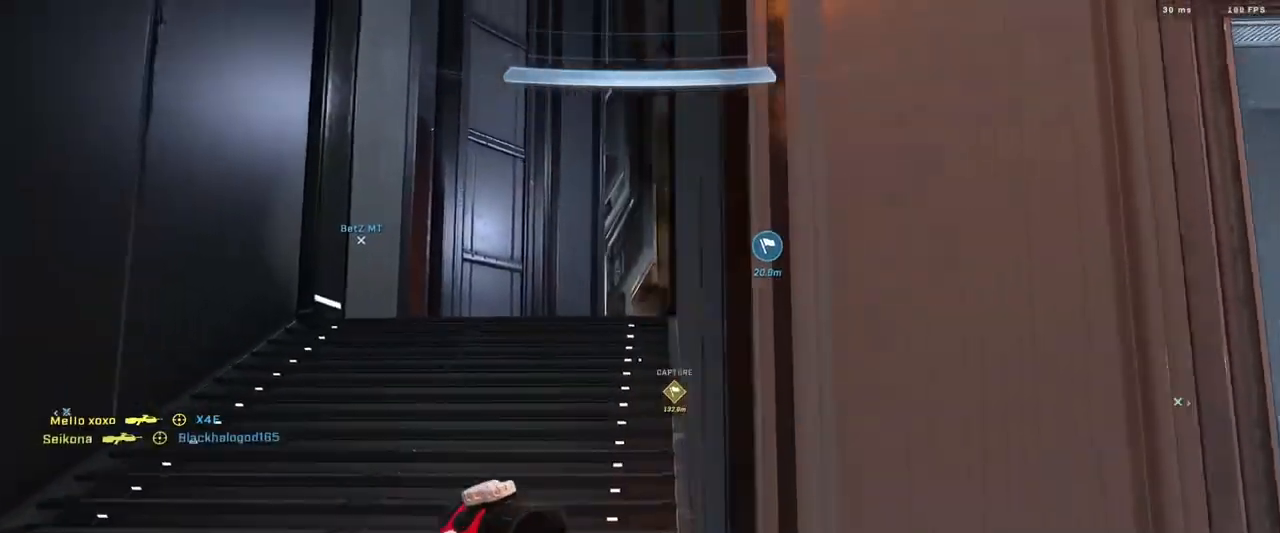
{"buttons": ["L3"], "left_stick": "up-right", "right_stick": "down", "events": [[17, "left_stick", "center"], [33, "right_stick", "center"], [200, "L3", "down"], [267, "right_stick", "right"], [284, "left_stick", "down-right"], [450, "right_stick", "down"], [467, "left_stick", "up-right"]]}
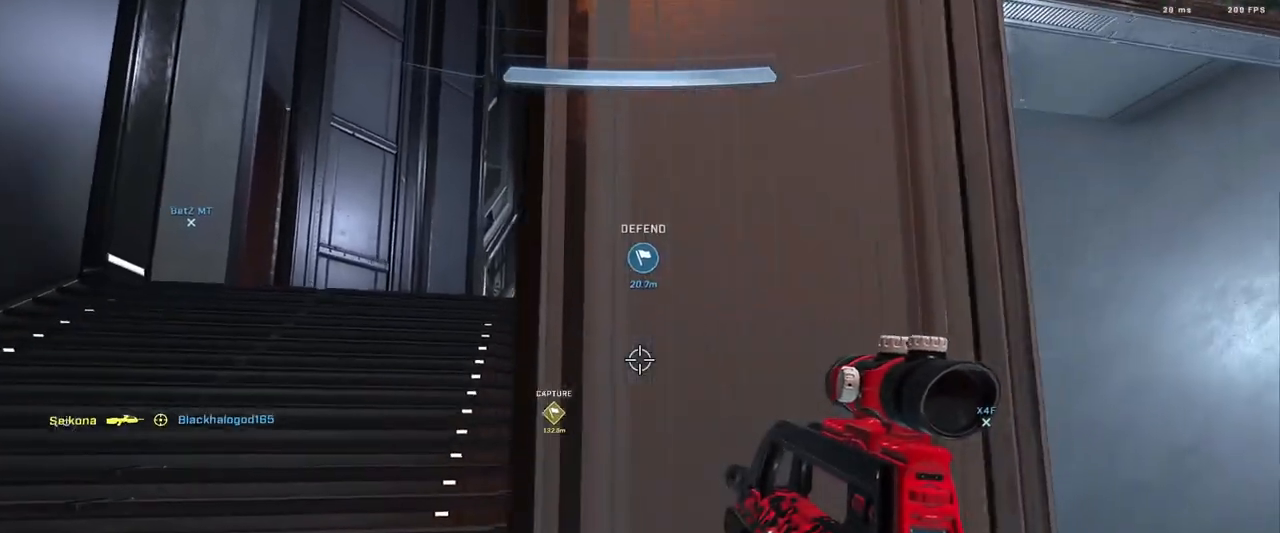
{"buttons": ["L3"], "left_stick": "up-left", "right_stick": "center", "events": [[33, "right_stick", "center"], [83, "right_stick", "left"], [166, "left_stick", "left"], [200, "right_stick", "center"], [283, "left_stick", "up-left"]]}
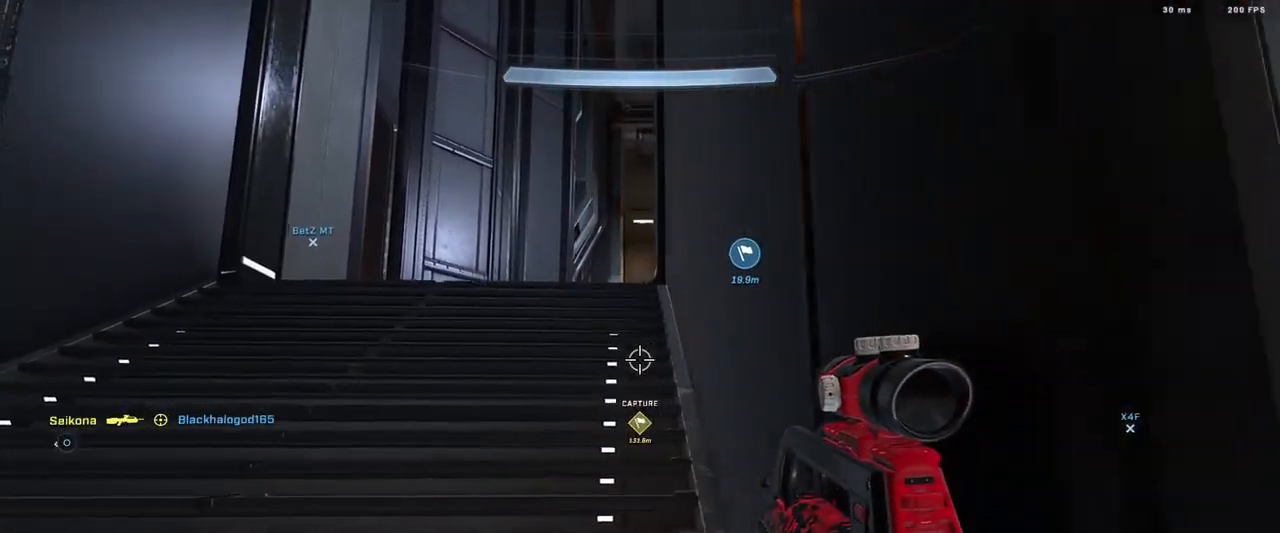
{"buttons": ["L3"], "left_stick": "left", "right_stick": "up", "events": [[150, "right_stick", "up"], [300, "right_stick", "right"], [334, "left_stick", "left"], [367, "right_stick", "up-right"], [501, "right_stick", "up"]]}
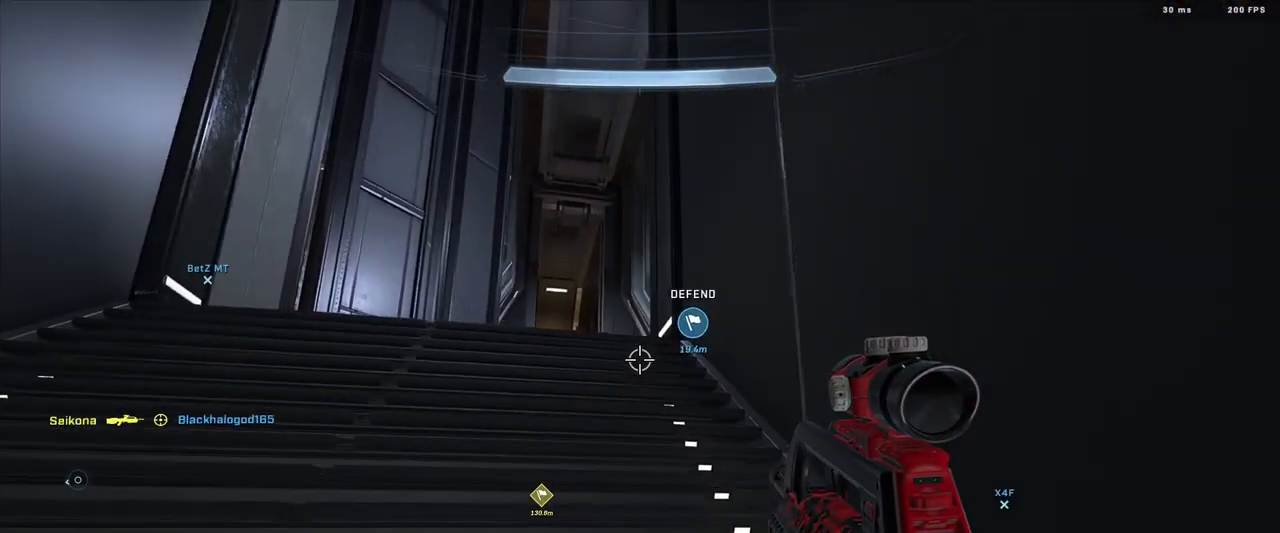
{"buttons": ["L3"], "left_stick": "left", "right_stick": "up-right", "events": [[133, "right_stick", "center"], [283, "right_stick", "right"], [467, "right_stick", "up-right"]]}
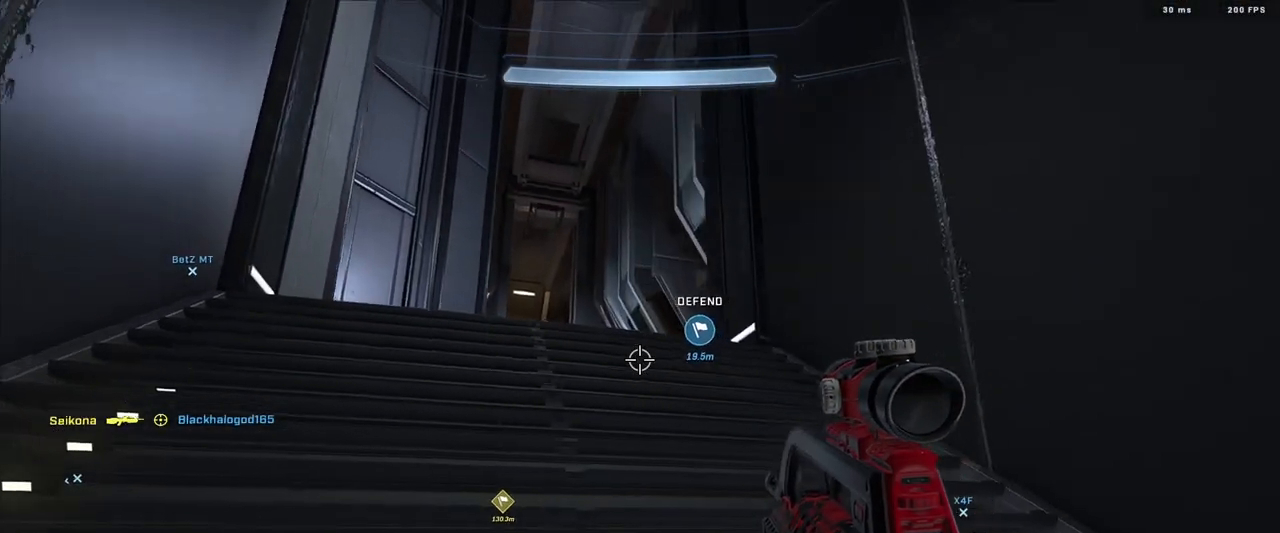
{"buttons": ["L3"], "left_stick": "left", "right_stick": "center", "events": [[167, "right_stick", "right"], [334, "right_stick", "center"]]}
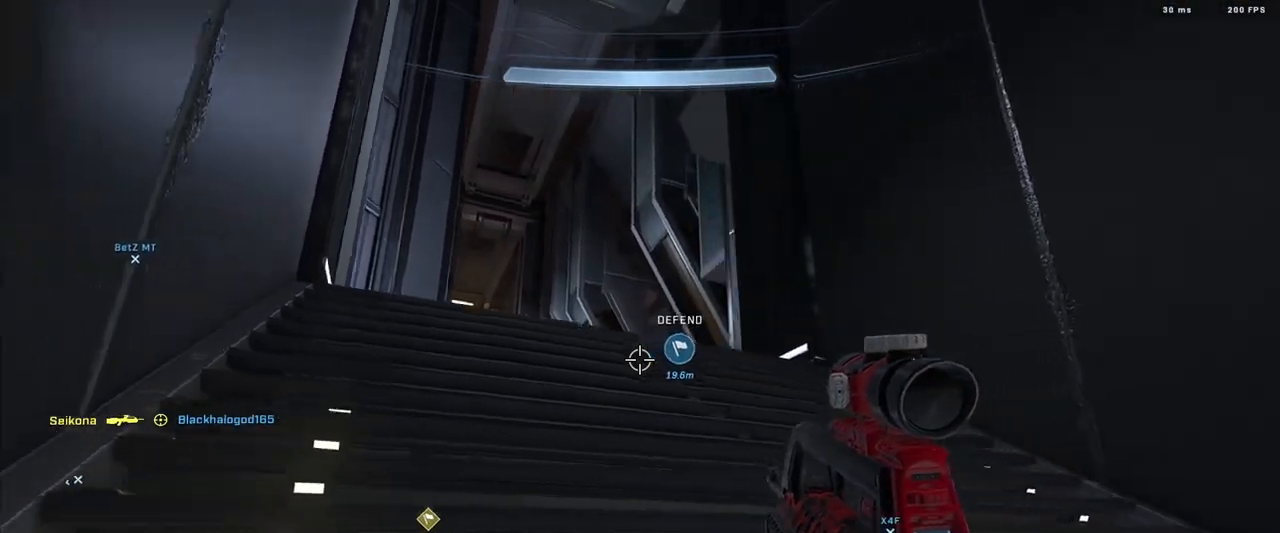
{"buttons": ["L3"], "left_stick": "center", "right_stick": "center", "events": [[200, "right_stick", "down-left"], [300, "right_stick", "center"], [400, "left_stick", "center"]]}
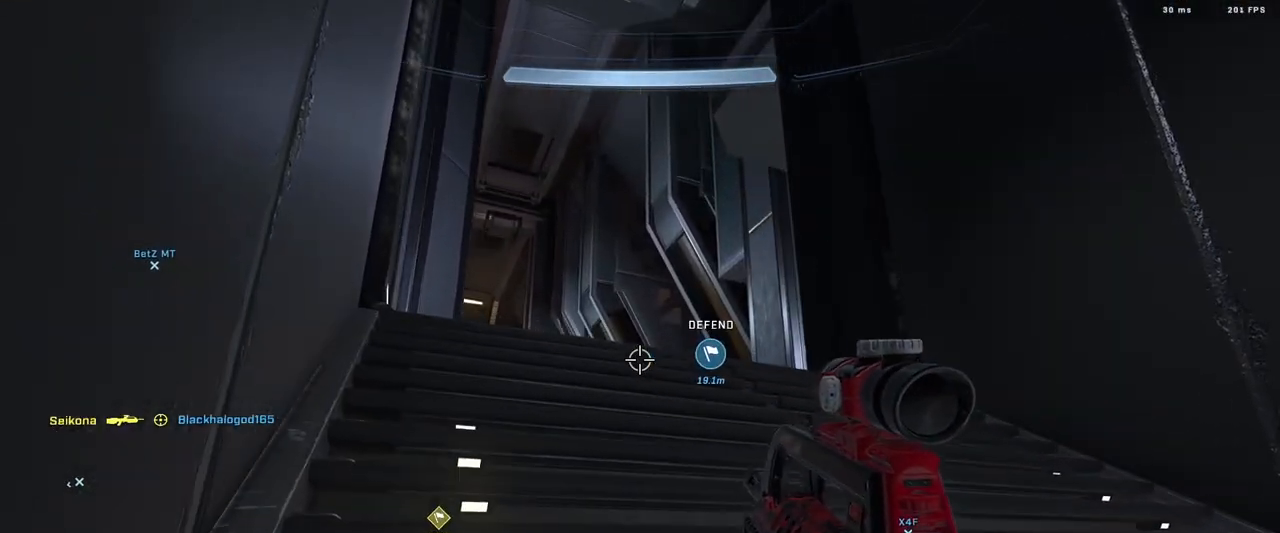
{"buttons": ["L3"], "left_stick": "center", "right_stick": "left", "events": [[384, "right_stick", "left"]]}
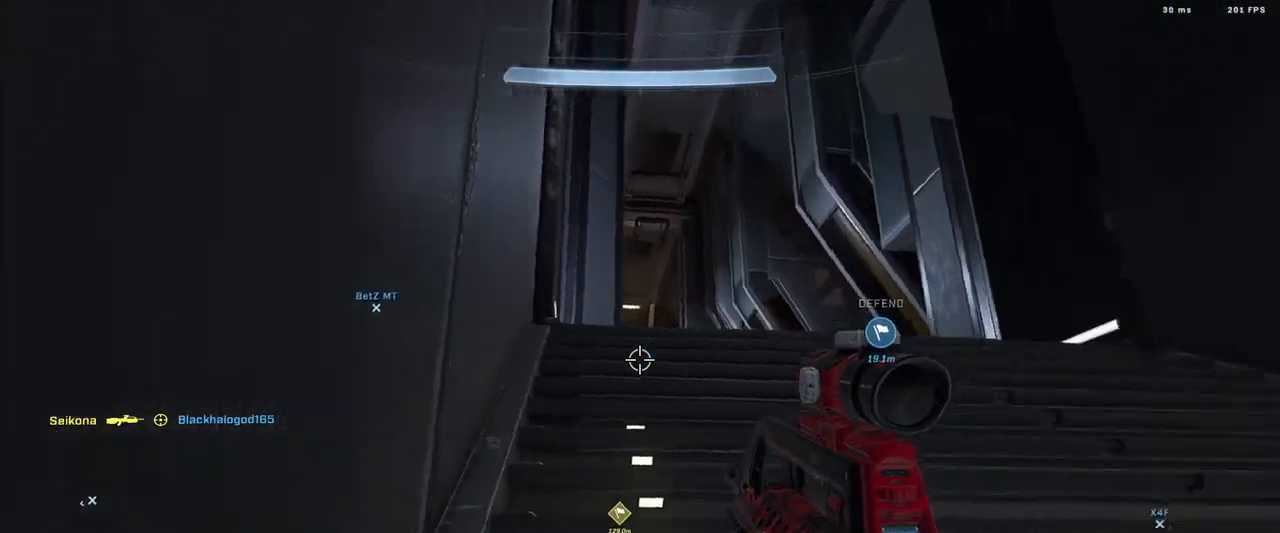
{"buttons": ["L3"], "left_stick": "center", "right_stick": "right", "events": [[100, "right_stick", "center"], [450, "right_stick", "right"]]}
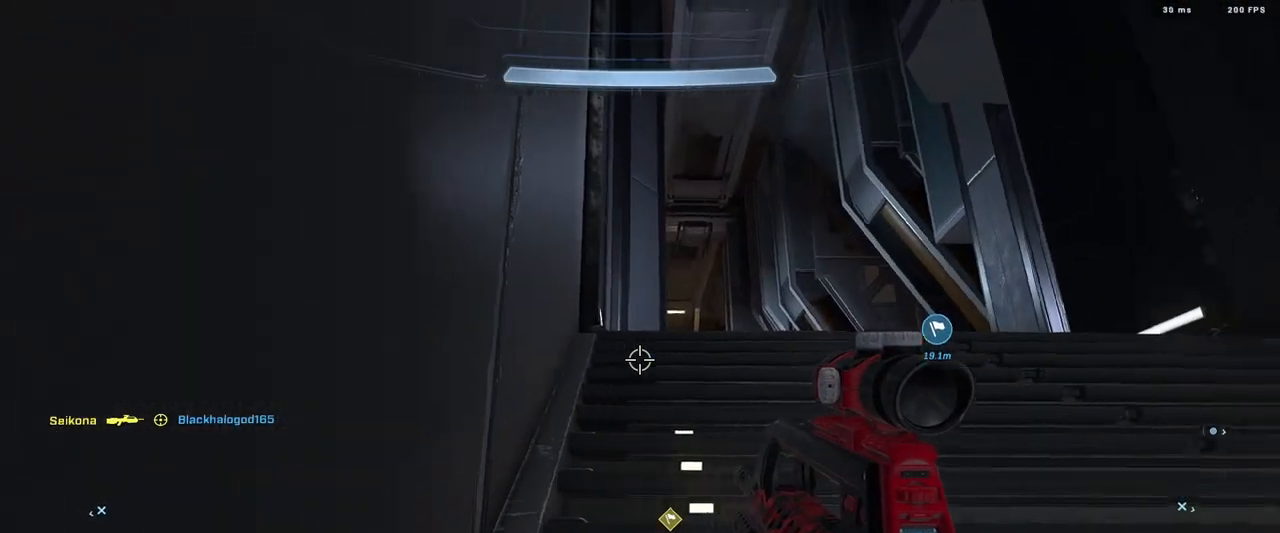
{"buttons": [], "left_stick": "up-left", "right_stick": "down", "events": [[184, "right_stick", "center"], [201, "left_stick", "up-left"], [367, "right_stick", "down"], [434, "L3", "up"]]}
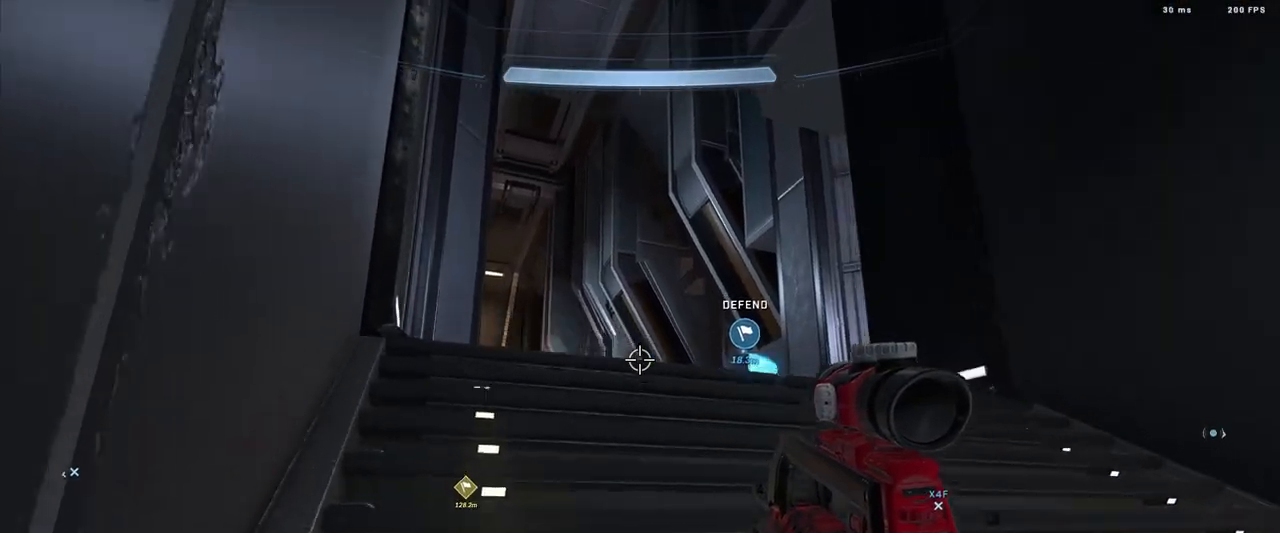
{"buttons": [], "left_stick": "center", "right_stick": "left", "events": [[267, "left_stick", "center"], [467, "right_stick", "left"]]}
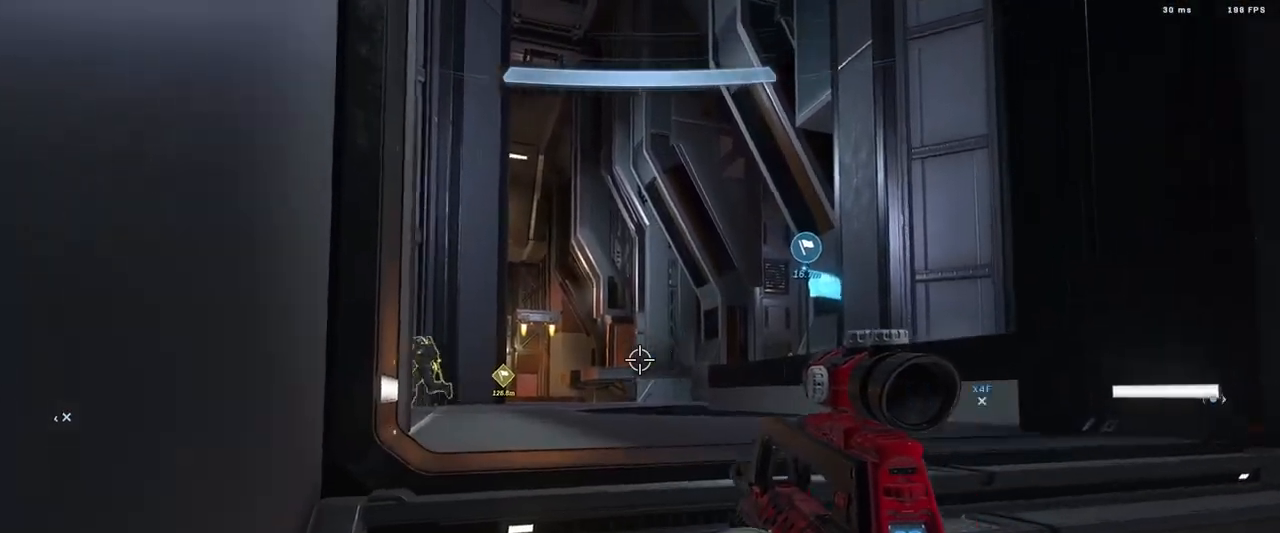
{"buttons": [], "left_stick": "right", "right_stick": "down-left", "events": [[34, "left_stick", "right"], [217, "R2", "down"], [284, "right_stick", "center"], [367, "right_stick", "down"], [384, "R2", "up"], [484, "right_stick", "down-left"]]}
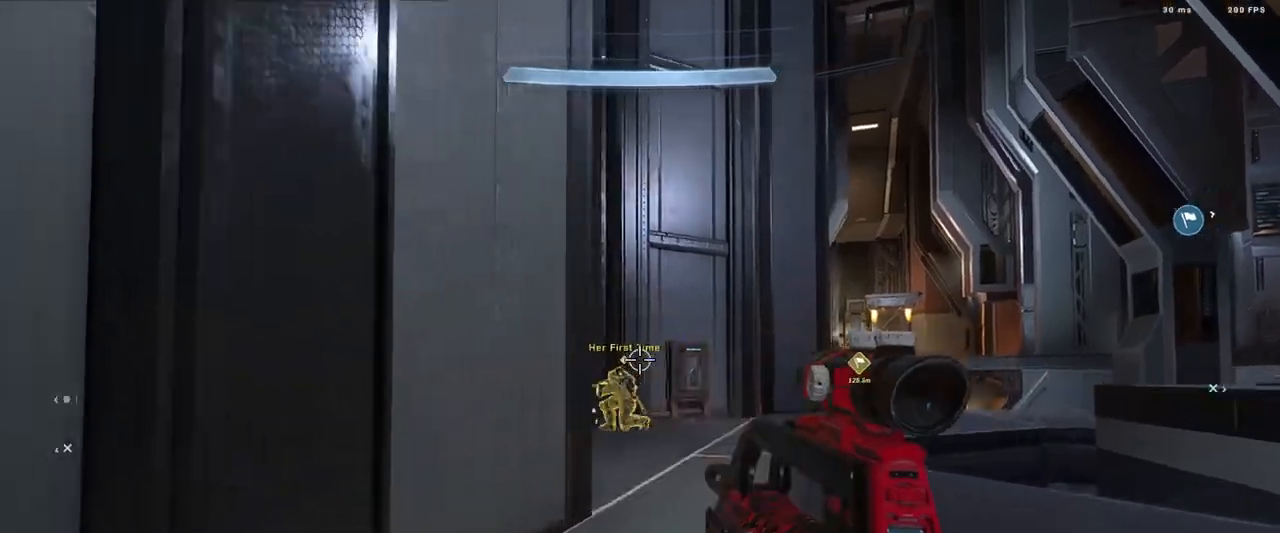
{"buttons": ["R2"], "left_stick": "up-right", "right_stick": "left", "events": [[83, "R2", "down"], [150, "right_stick", "down"], [283, "right_stick", "down-left"], [317, "R2", "up"], [367, "left_stick", "up-right"], [384, "right_stick", "up-left"], [467, "R2", "down"], [467, "right_stick", "left"]]}
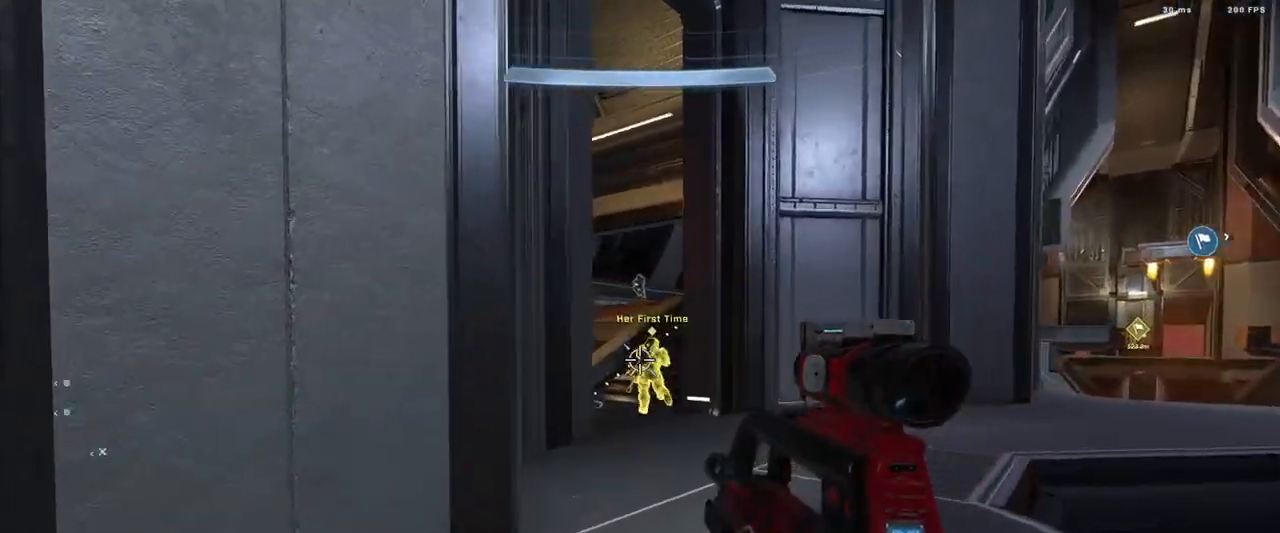
{"buttons": ["L2"], "left_stick": "up-left", "right_stick": "up", "events": [[184, "right_stick", "center"], [217, "left_stick", "down-right"], [234, "right_stick", "down"], [284, "left_stick", "down-left"], [317, "R2", "up"], [317, "right_stick", "right"], [451, "right_stick", "up"], [467, "L2", "down"], [467, "left_stick", "up-left"]]}
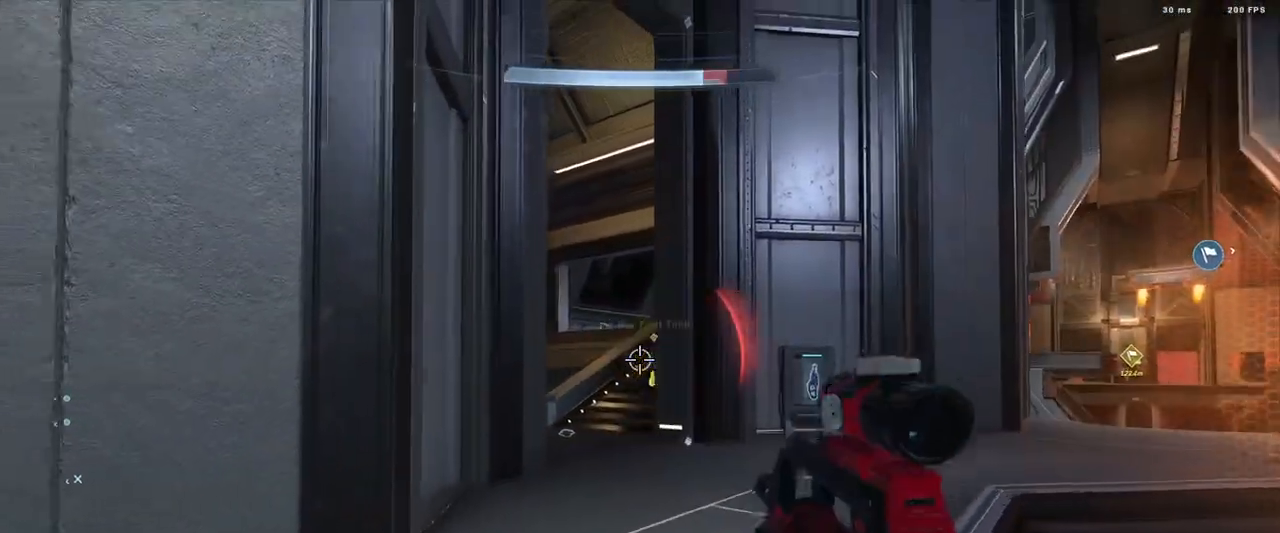
{"buttons": [], "left_stick": "left", "right_stick": "down-left", "events": [[117, "L2", "up"], [167, "right_stick", "down-right"], [200, "left_stick", "down-left"], [317, "right_stick", "down-left"], [467, "left_stick", "left"]]}
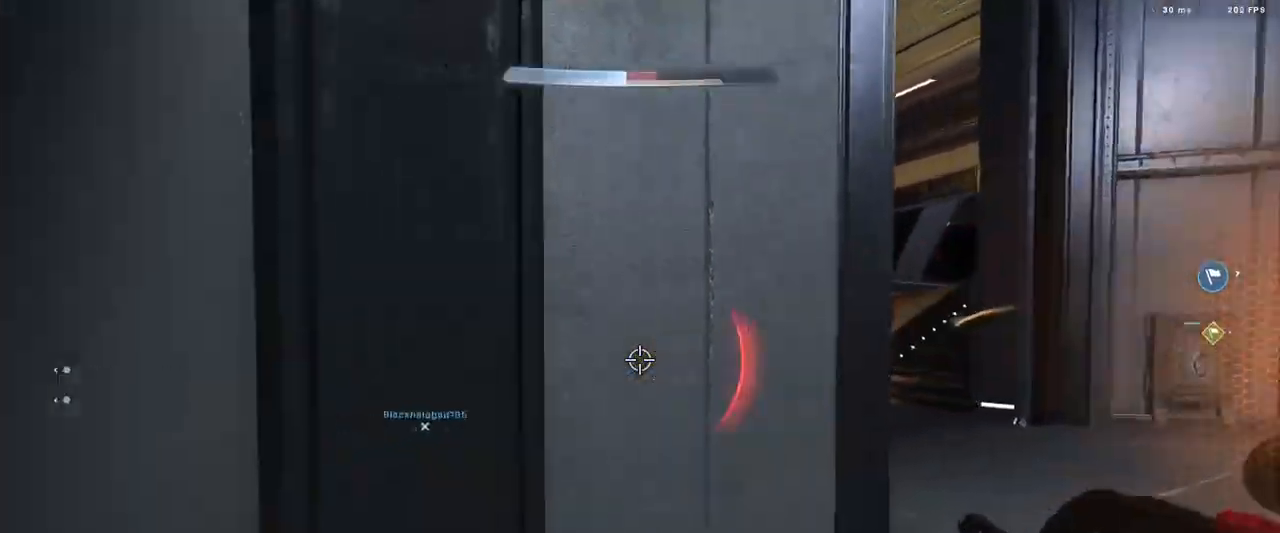
{"buttons": [], "left_stick": "up-left", "right_stick": "down-left", "events": [[17, "L3", "down"], [17, "left_stick", "up-left"], [117, "A", "down"], [167, "L3", "up"], [184, "A", "up"], [251, "A", "down"], [317, "A", "up"], [384, "A", "down"], [484, "A", "up"]]}
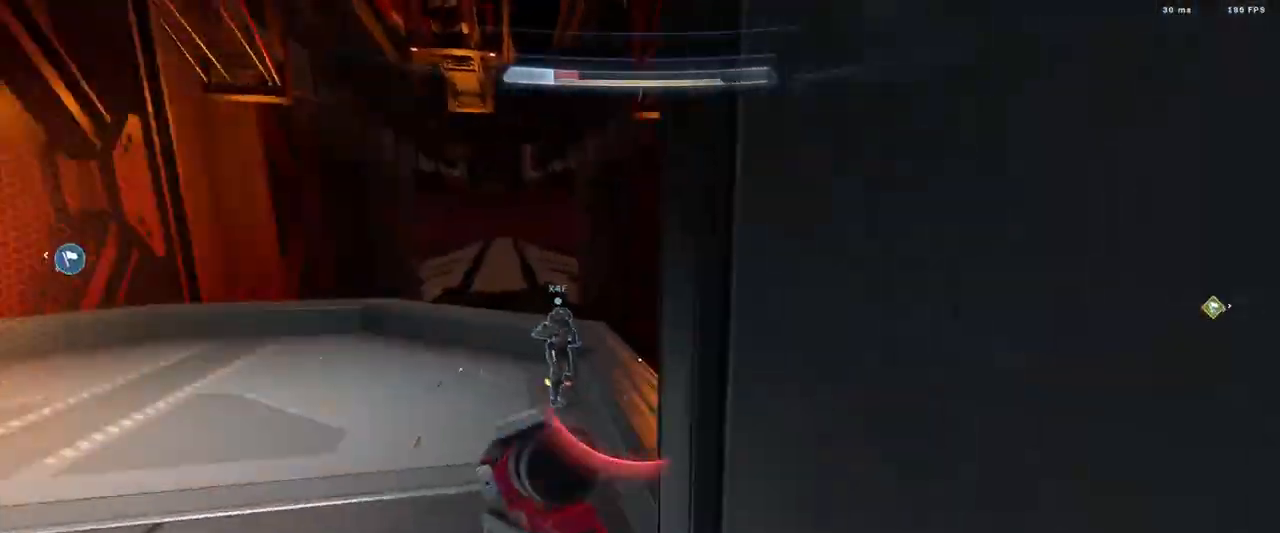
{"buttons": [], "left_stick": "up-left", "right_stick": "left", "events": [[50, "L3", "down"], [217, "right_stick", "down-right"], [267, "right_stick", "up"], [467, "L3", "up"], [467, "right_stick", "left"]]}
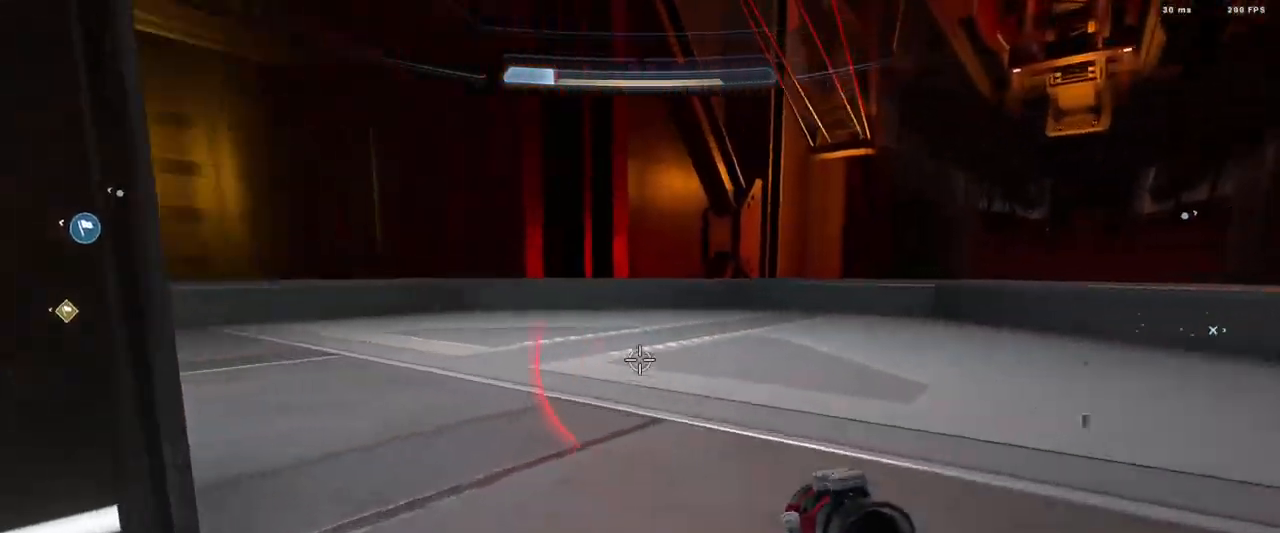
{"buttons": [], "left_stick": "up", "right_stick": "center", "events": [[34, "B", "down"], [67, "left_stick", "up"], [134, "B", "up"], [234, "A", "down"], [301, "A", "up"], [384, "A", "down"], [467, "A", "up"], [467, "right_stick", "center"]]}
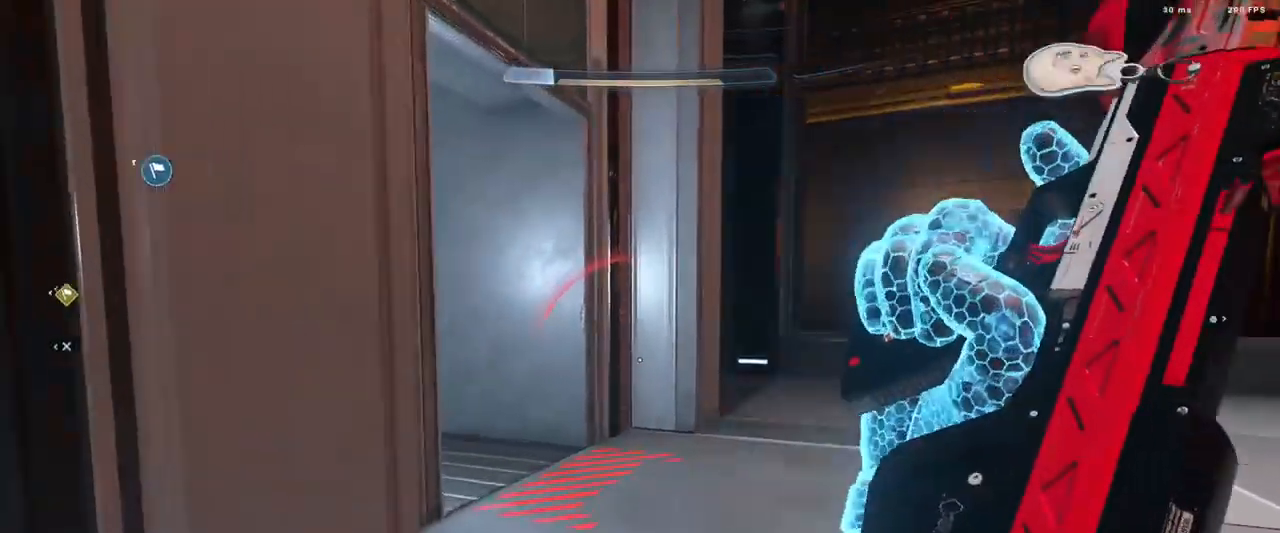
{"buttons": [], "left_stick": "center", "right_stick": "up-left", "events": [[33, "A", "down"], [133, "A", "up"], [233, "A", "down"], [267, "right_stick", "left"], [300, "A", "up"], [434, "left_stick", "center"], [450, "right_stick", "up-left"]]}
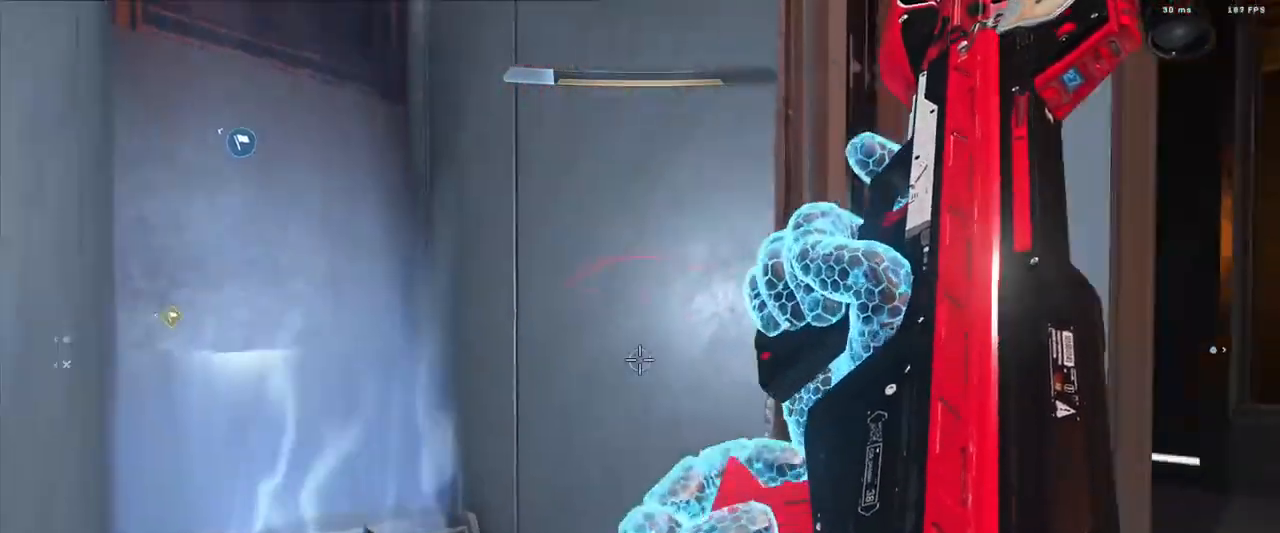
{"buttons": ["L3"], "left_stick": "up-right", "right_stick": "up", "events": [[100, "L3", "down"], [100, "left_stick", "right"], [167, "left_stick", "up"], [201, "right_stick", "center"], [451, "right_stick", "up"], [467, "left_stick", "up-right"]]}
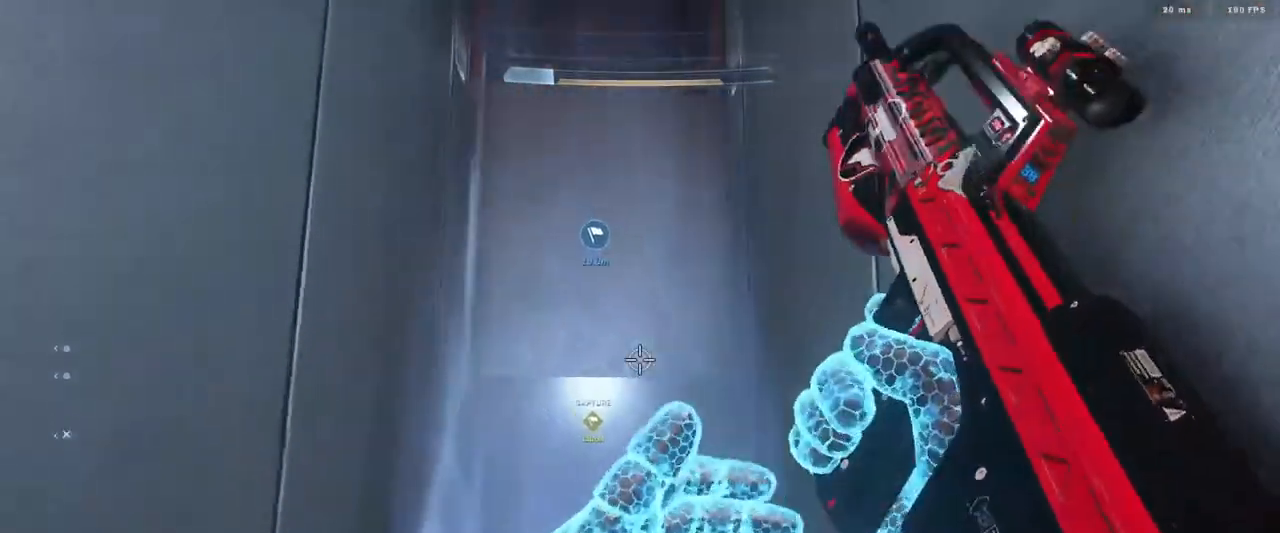
{"buttons": ["L3"], "left_stick": "right", "right_stick": "left", "events": [[33, "left_stick", "right"], [117, "right_stick", "center"], [150, "left_stick", "center"], [217, "left_stick", "up-right"], [300, "right_stick", "left"], [384, "left_stick", "right"]]}
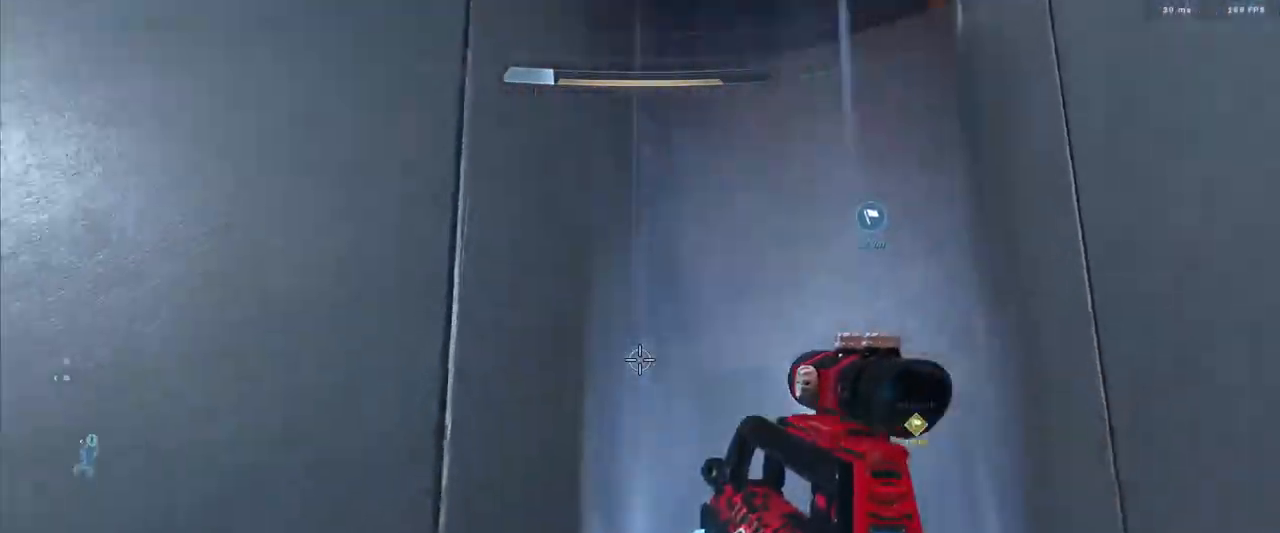
{"buttons": ["L3"], "left_stick": "center", "right_stick": "center", "events": [[100, "left_stick", "center"], [317, "right_stick", "center"]]}
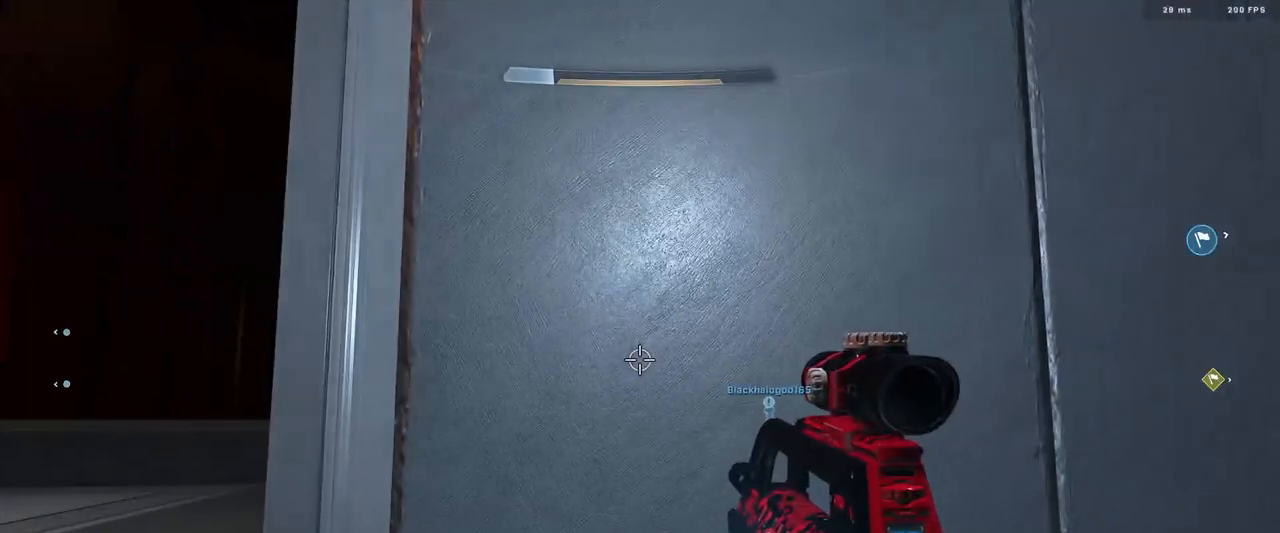
{"buttons": ["L3"], "left_stick": "center", "right_stick": "right", "events": [[133, "right_stick", "left"], [217, "right_stick", "down-left"], [350, "right_stick", "center"], [434, "right_stick", "right"]]}
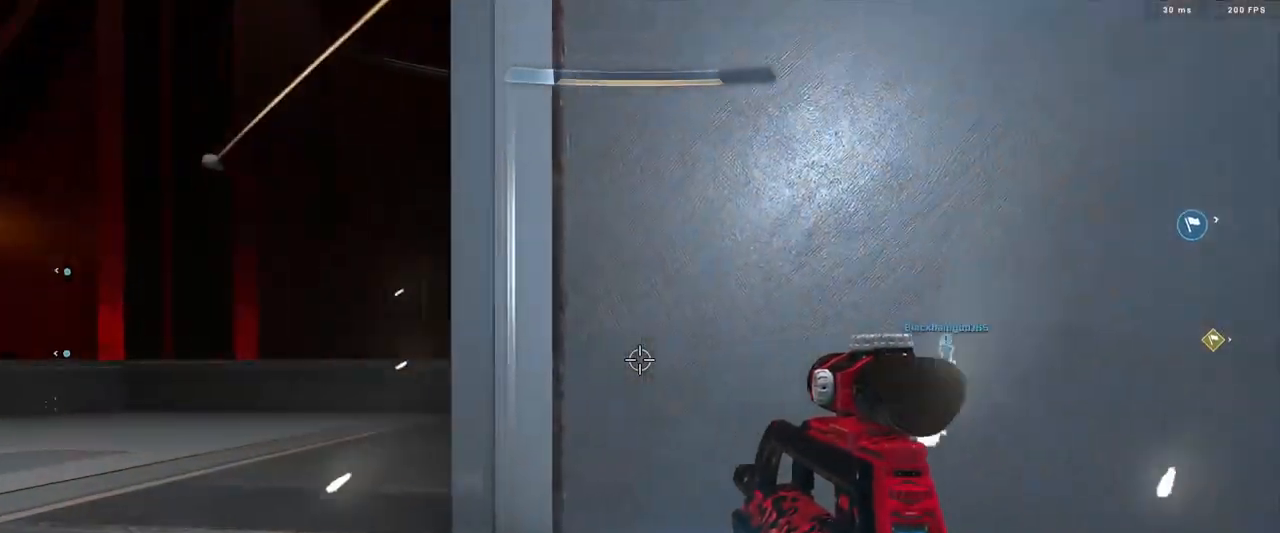
{"buttons": ["L3"], "left_stick": "center", "right_stick": "center", "events": [[201, "right_stick", "center"]]}